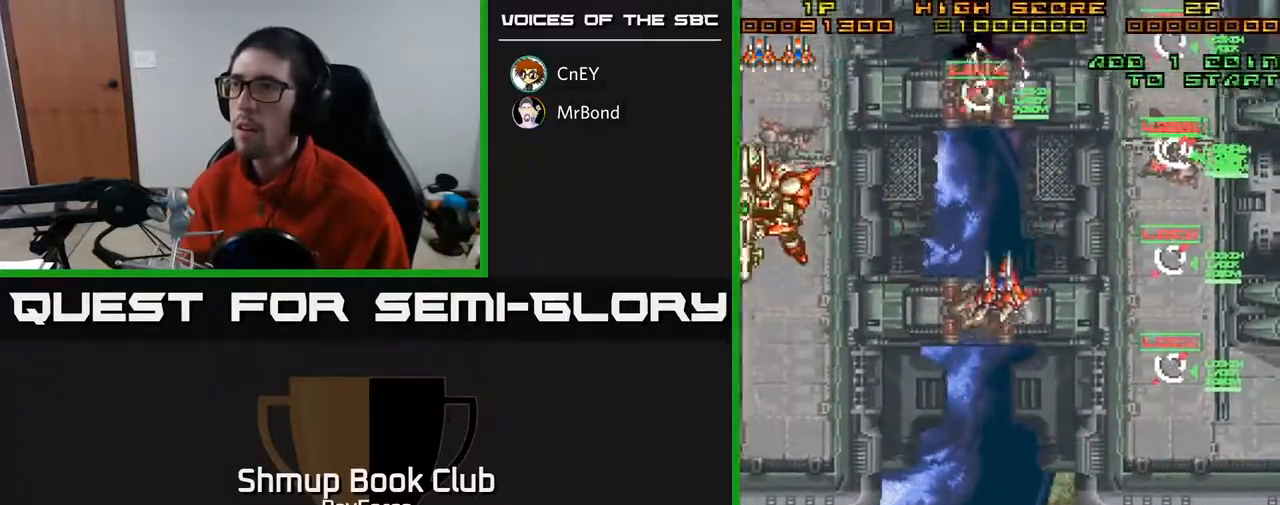
Gameplay with a controller (Xbox layout); each line is a JSON object with the inputs held at the frame after it. "events" lists button and stick changes between this image and that frame as [ms after this image, input, new state], when the widget could be followed in between. Not read: left_stick.
{"buttons": ["DPAD_UP", "DPAD_LEFT"], "right_stick": "center", "events": [[83, "DPAD_LEFT", "up"], [317, "DPAD_LEFT", "down"], [350, "DPAD_DOWN", "up"], [400, "DPAD_UP", "down"]]}
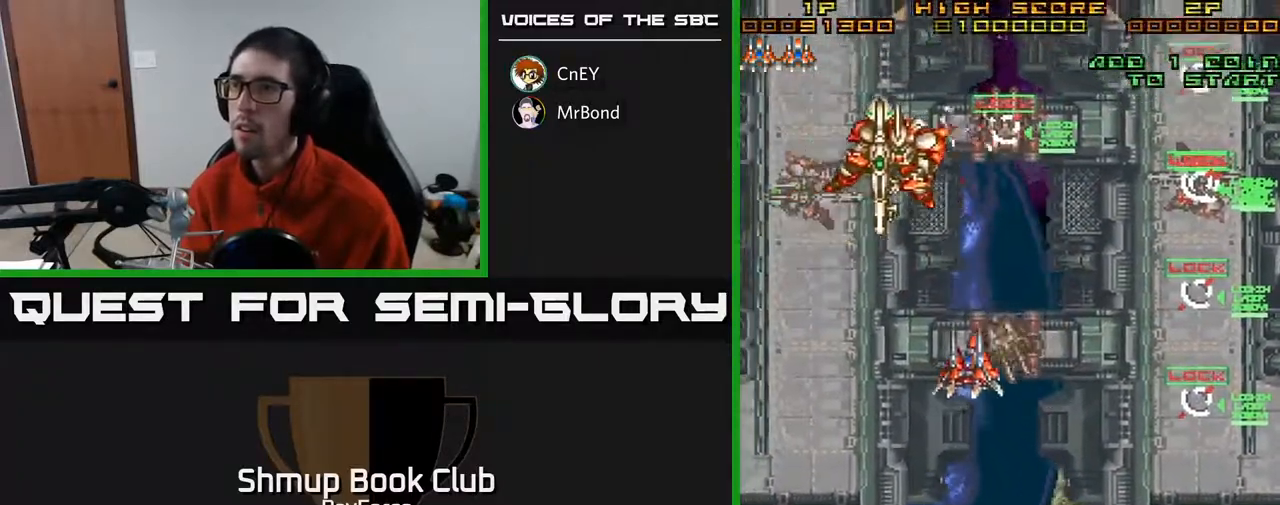
{"buttons": ["DPAD_DOWN", "DPAD_LEFT"], "right_stick": "center", "events": [[117, "DPAD_UP", "up"], [300, "DPAD_DOWN", "down"]]}
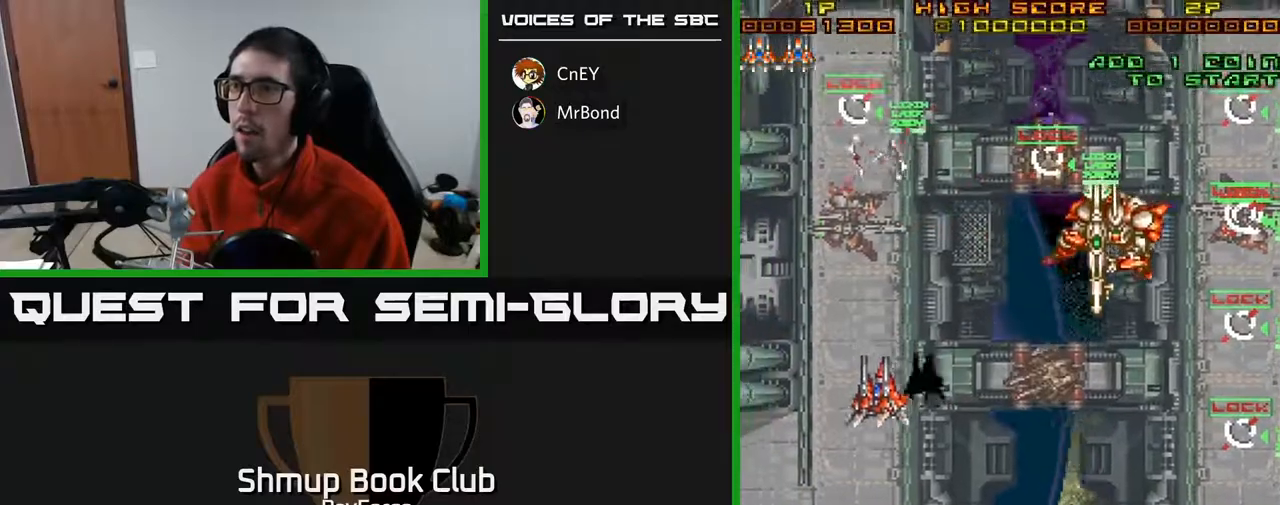
{"buttons": ["DPAD_DOWN"], "right_stick": "center", "events": [[50, "DPAD_LEFT", "up"], [250, "X", "down"], [333, "X", "up"]]}
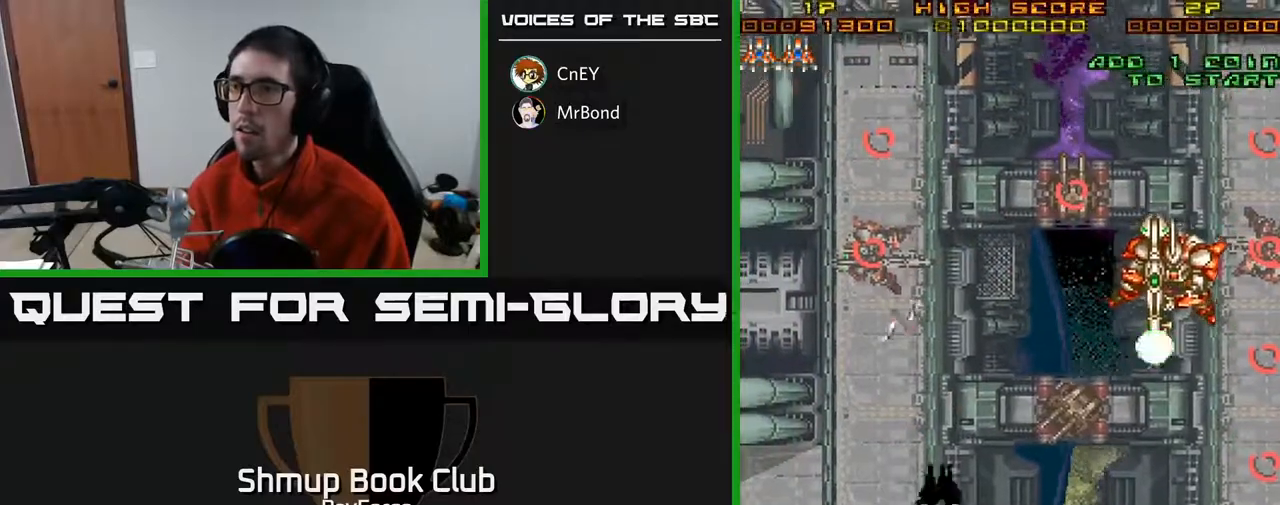
{"buttons": ["DPAD_DOWN"], "right_stick": "center", "events": [[133, "DPAD_LEFT", "down"], [267, "DPAD_LEFT", "up"], [400, "DPAD_DOWN", "up"], [400, "DPAD_LEFT", "down"], [450, "DPAD_DOWN", "down"], [483, "DPAD_LEFT", "up"]]}
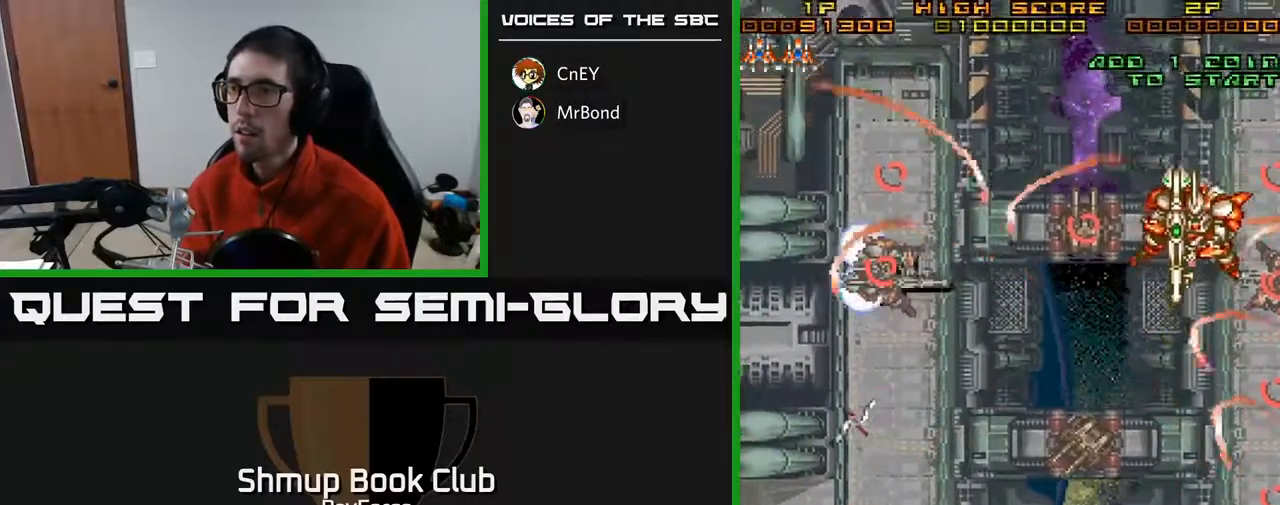
{"buttons": ["DPAD_DOWN"], "right_stick": "center", "events": [[50, "DPAD_RIGHT", "down"], [83, "DPAD_DOWN", "up"], [117, "DPAD_RIGHT", "up"], [117, "DPAD_UP", "down"], [233, "DPAD_RIGHT", "down"], [283, "DPAD_UP", "up"], [317, "DPAD_DOWN", "down"], [317, "DPAD_RIGHT", "up"]]}
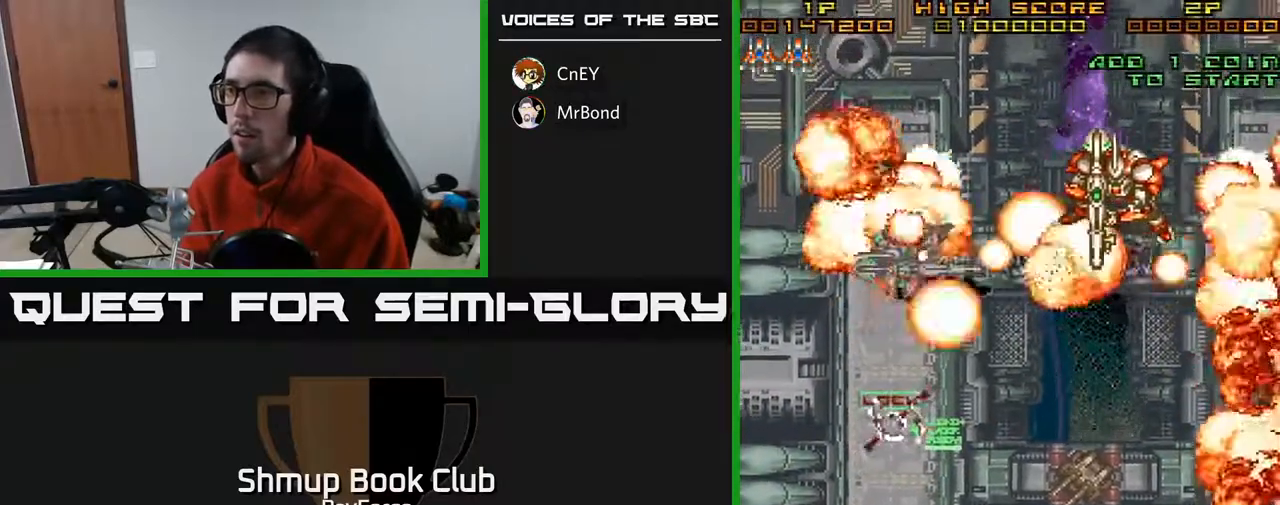
{"buttons": ["DPAD_RIGHT"], "right_stick": "center", "events": [[50, "DPAD_RIGHT", "down"], [83, "DPAD_DOWN", "up"]]}
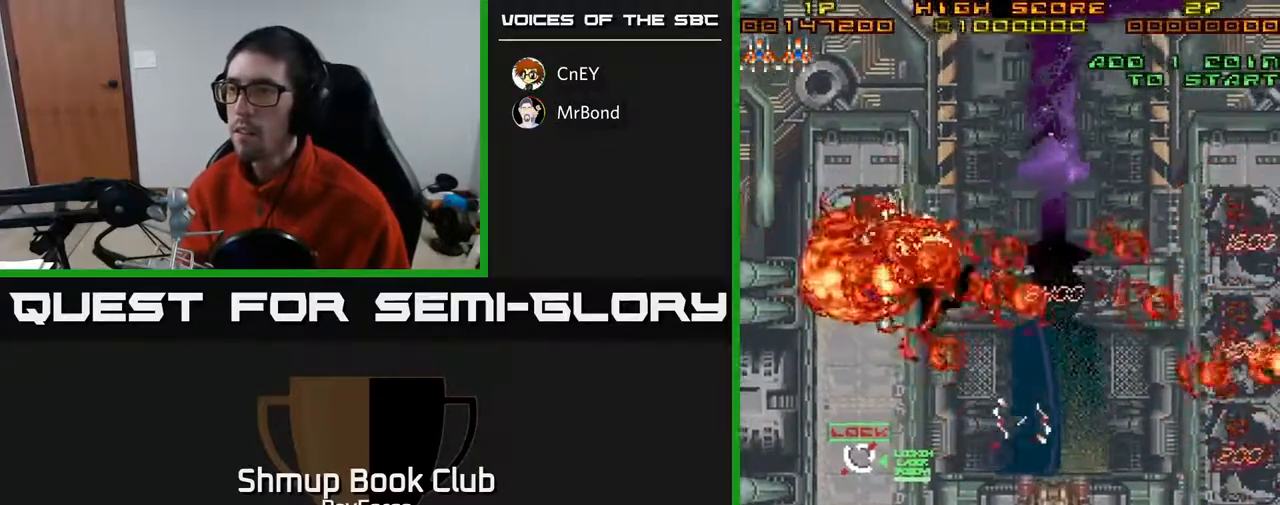
{"buttons": ["DPAD_UP", "DPAD_RIGHT"], "right_stick": "center", "events": [[317, "DPAD_UP", "down"]]}
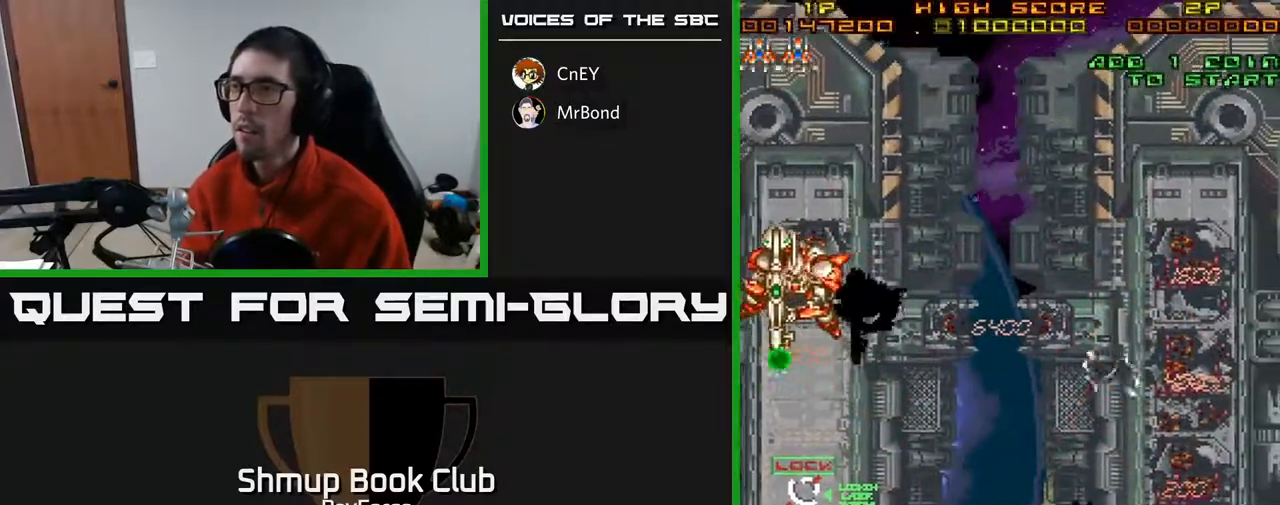
{"buttons": ["DPAD_UP"], "right_stick": "center", "events": [[350, "DPAD_RIGHT", "up"]]}
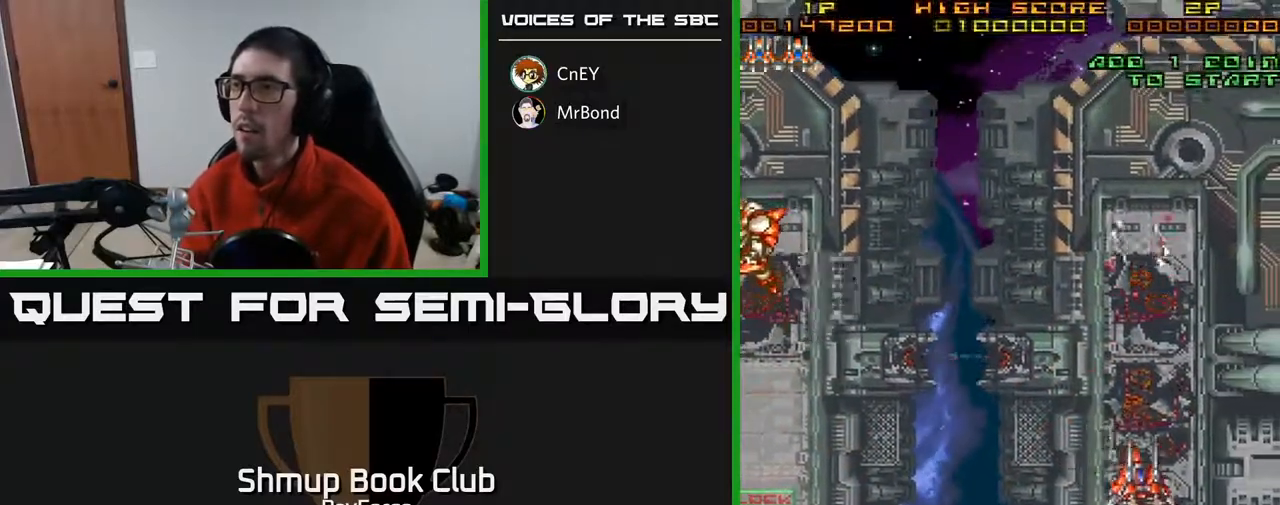
{"buttons": ["DPAD_LEFT"], "right_stick": "center", "events": [[17, "DPAD_LEFT", "down"], [283, "DPAD_UP", "up"], [350, "X", "down"], [450, "X", "up"]]}
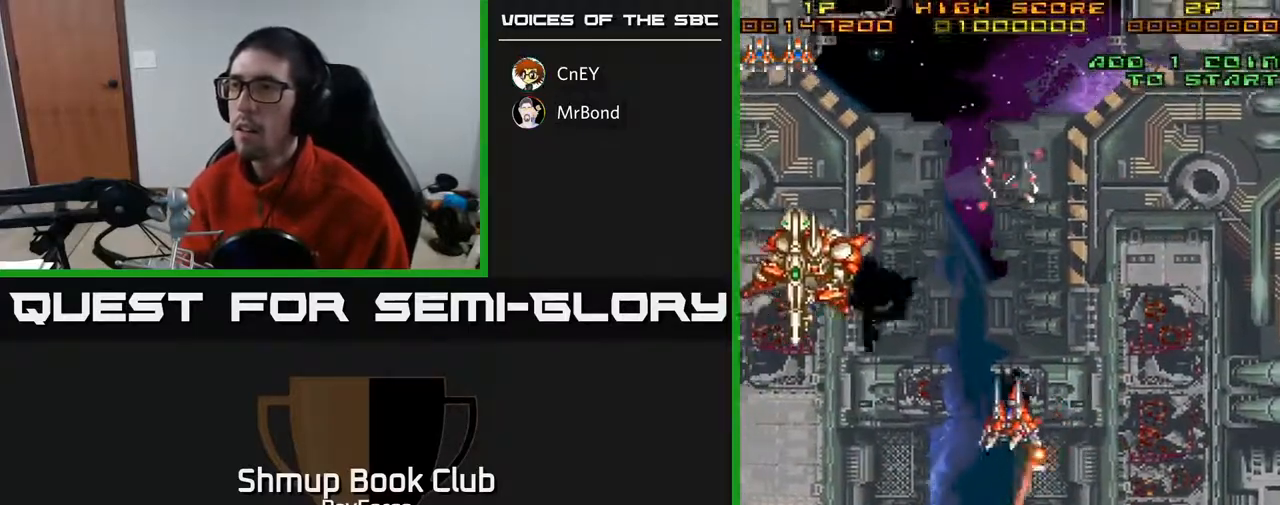
{"buttons": ["A", "DPAD_RIGHT"], "right_stick": "center", "events": [[83, "DPAD_DOWN", "down"], [117, "A", "down"], [300, "DPAD_LEFT", "up"], [350, "DPAD_RIGHT", "down"], [367, "DPAD_DOWN", "up"]]}
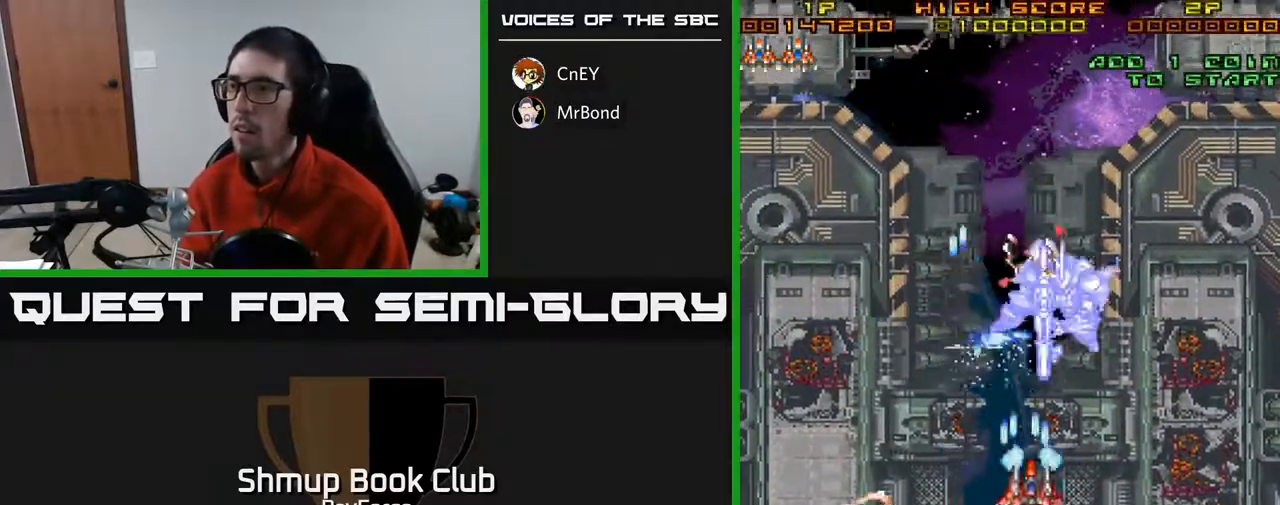
{"buttons": ["A", "DPAD_DOWN", "DPAD_LEFT"], "right_stick": "center", "events": [[333, "DPAD_DOWN", "down"], [367, "DPAD_RIGHT", "up"], [417, "DPAD_LEFT", "down"]]}
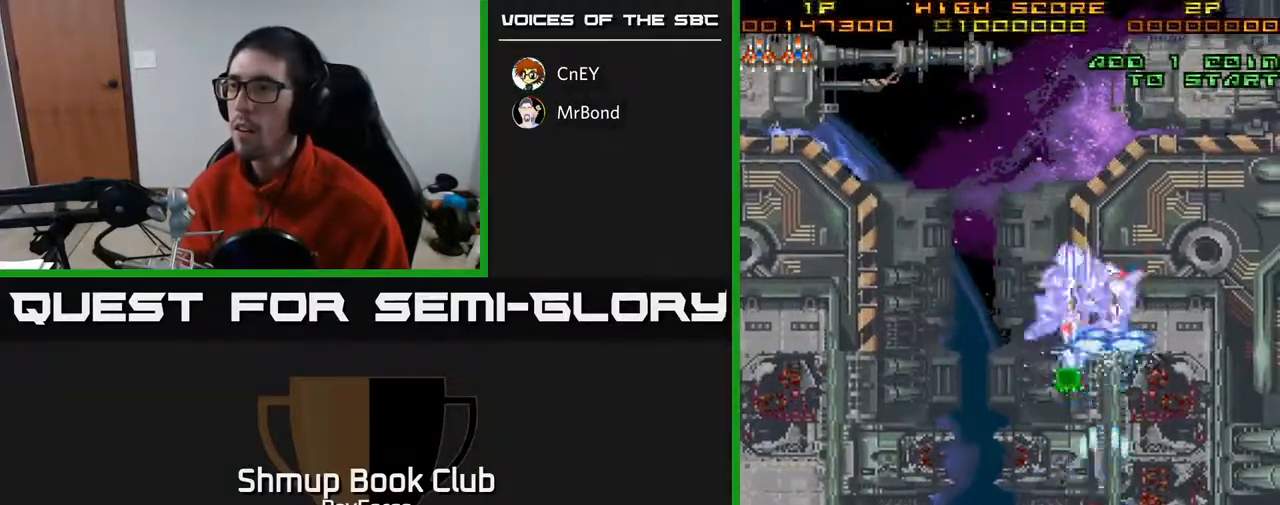
{"buttons": ["A", "DPAD_DOWN", "DPAD_LEFT"], "right_stick": "center", "events": [[267, "DPAD_LEFT", "up"], [300, "DPAD_RIGHT", "down"], [433, "DPAD_RIGHT", "up"], [500, "DPAD_LEFT", "down"]]}
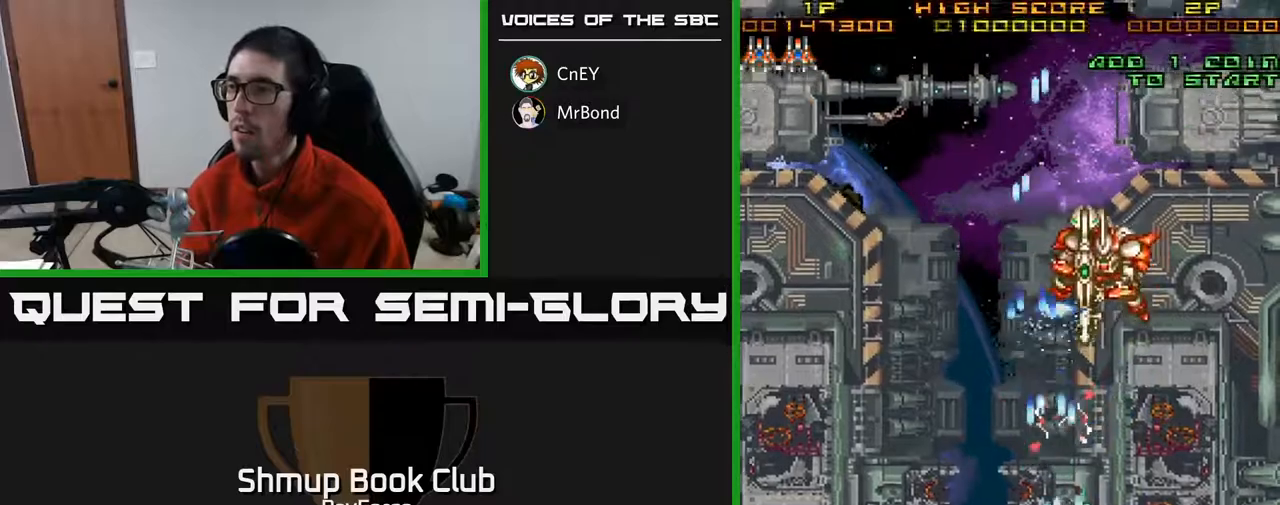
{"buttons": ["A", "DPAD_RIGHT"], "right_stick": "center", "events": [[50, "DPAD_DOWN", "up"], [317, "DPAD_LEFT", "up"], [317, "DPAD_UP", "down"], [333, "DPAD_RIGHT", "down"], [333, "DPAD_UP", "up"]]}
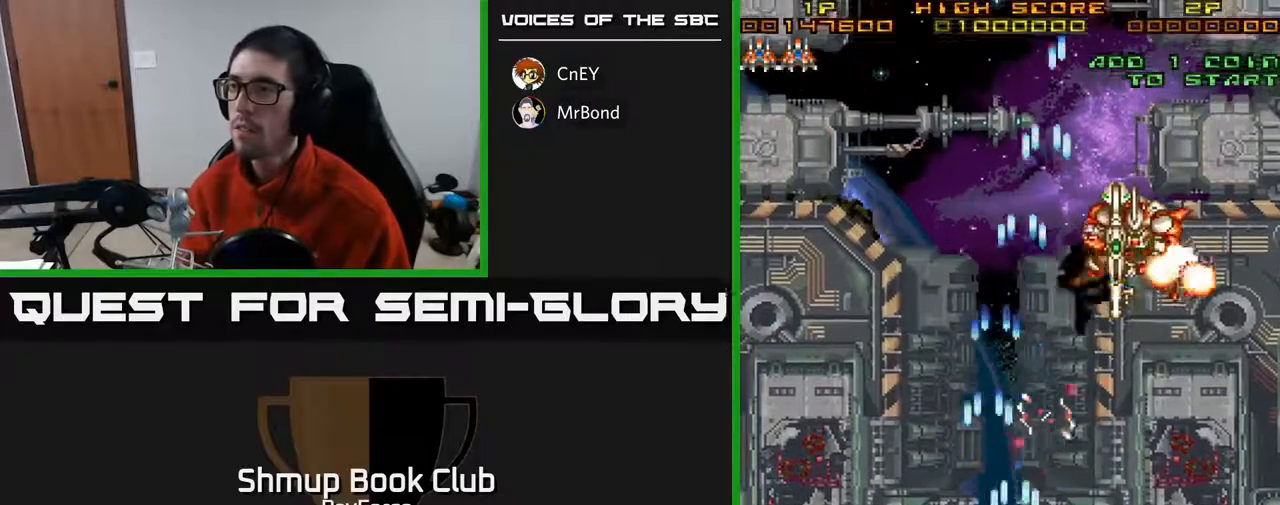
{"buttons": ["A", "DPAD_UP", "DPAD_LEFT"], "right_stick": "center", "events": [[267, "DPAD_RIGHT", "up"], [300, "DPAD_LEFT", "down"], [367, "DPAD_UP", "down"]]}
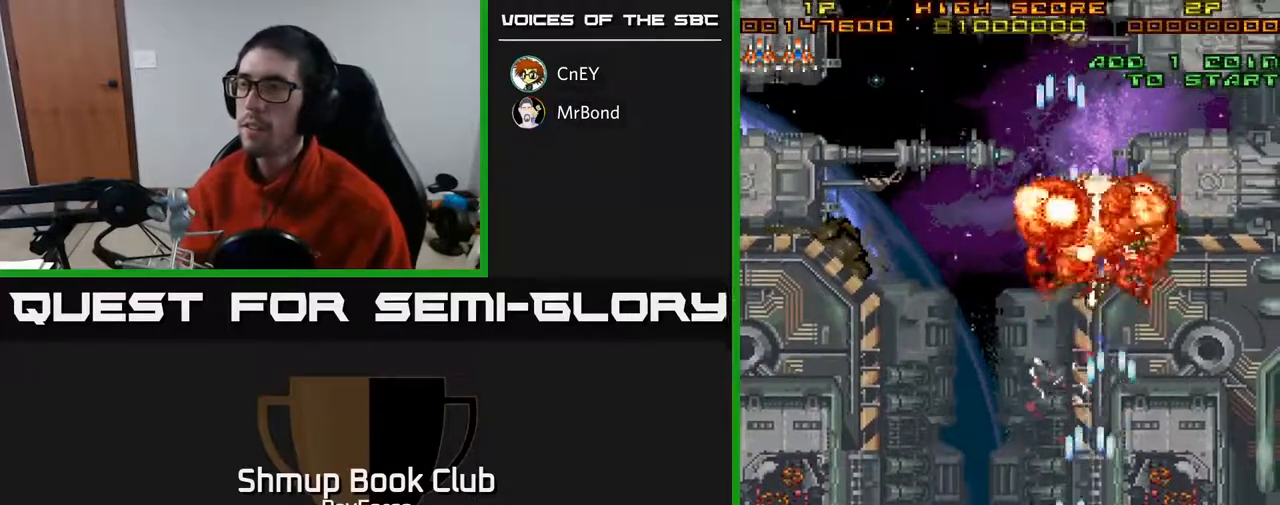
{"buttons": ["DPAD_UP", "DPAD_LEFT"], "right_stick": "center", "events": [[67, "DPAD_UP", "up"], [317, "A", "up"], [317, "DPAD_UP", "down"]]}
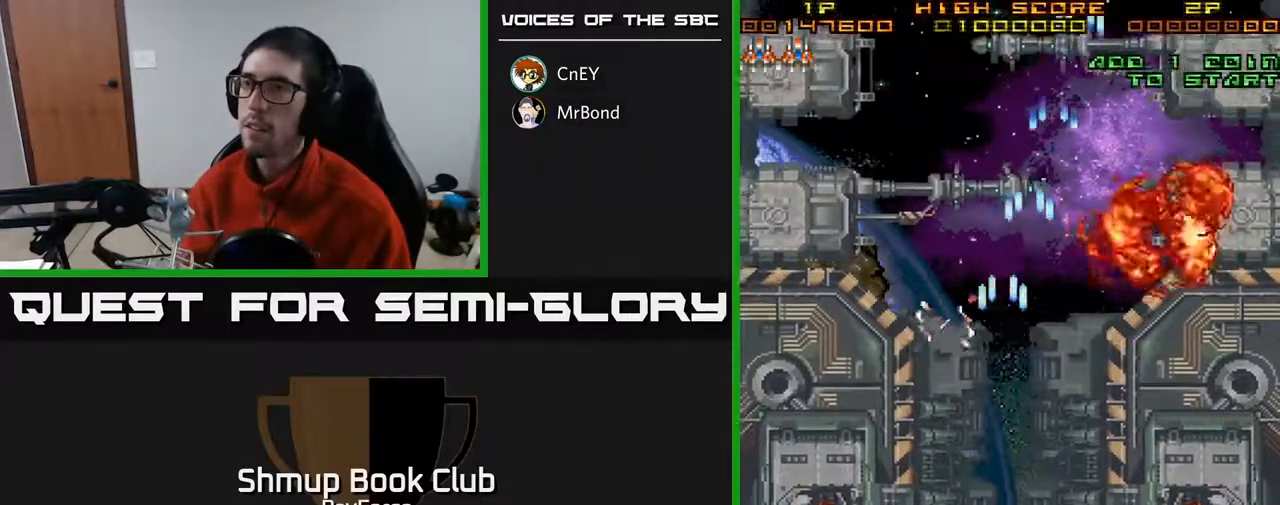
{"buttons": ["DPAD_UP", "DPAD_LEFT"], "right_stick": "center", "events": []}
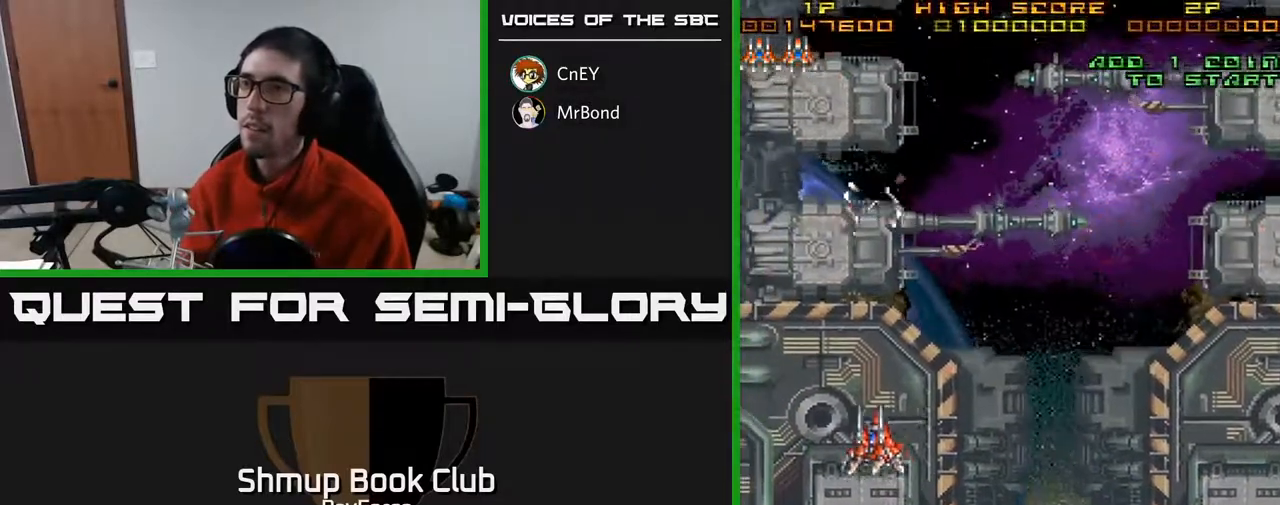
{"buttons": ["DPAD_UP"], "right_stick": "center", "events": [[200, "DPAD_LEFT", "up"]]}
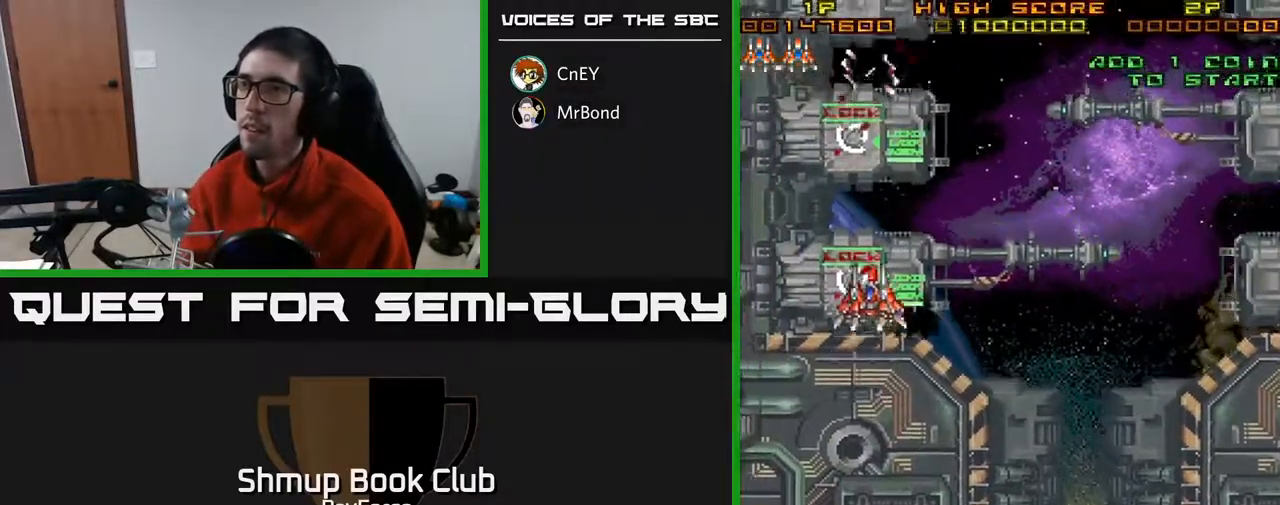
{"buttons": ["DPAD_RIGHT"], "right_stick": "center", "events": [[150, "DPAD_RIGHT", "down"], [183, "DPAD_UP", "up"]]}
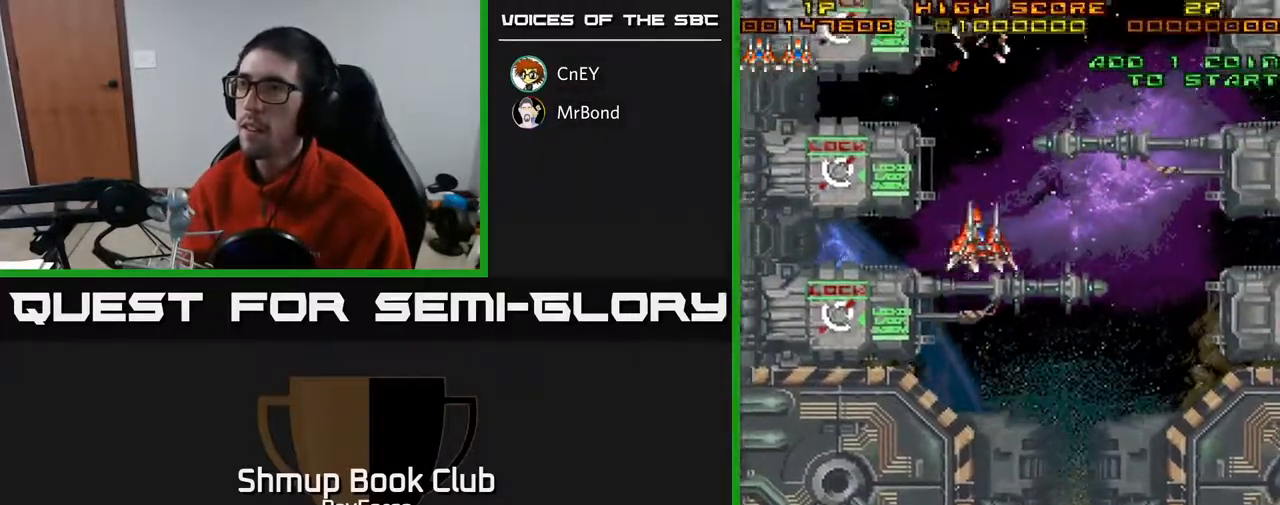
{"buttons": ["DPAD_RIGHT"], "right_stick": "center", "events": []}
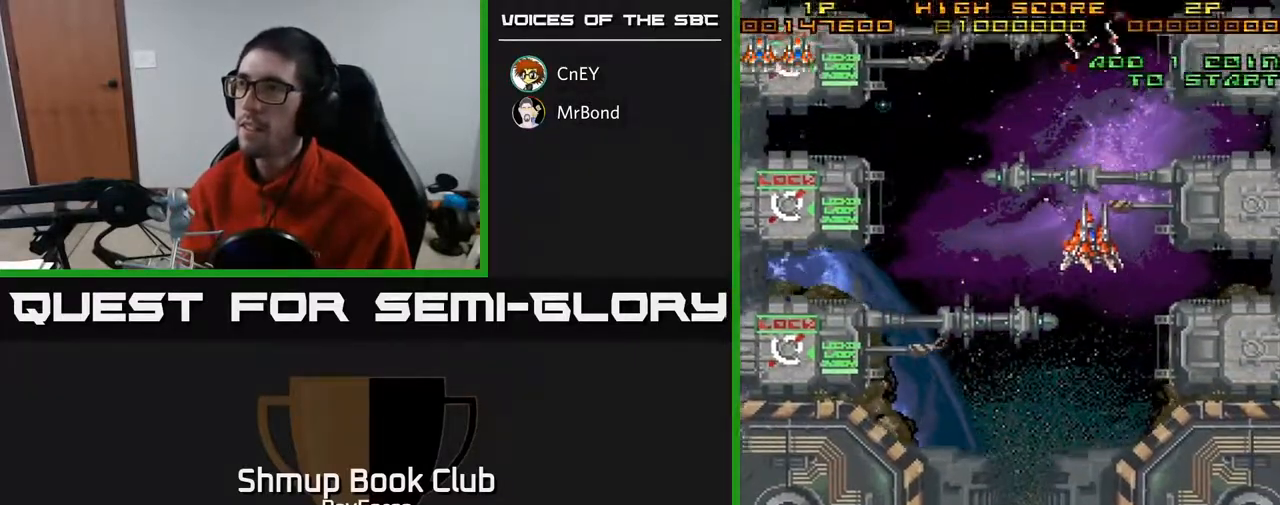
{"buttons": ["DPAD_DOWN", "DPAD_RIGHT"], "right_stick": "center", "events": [[33, "DPAD_DOWN", "down"]]}
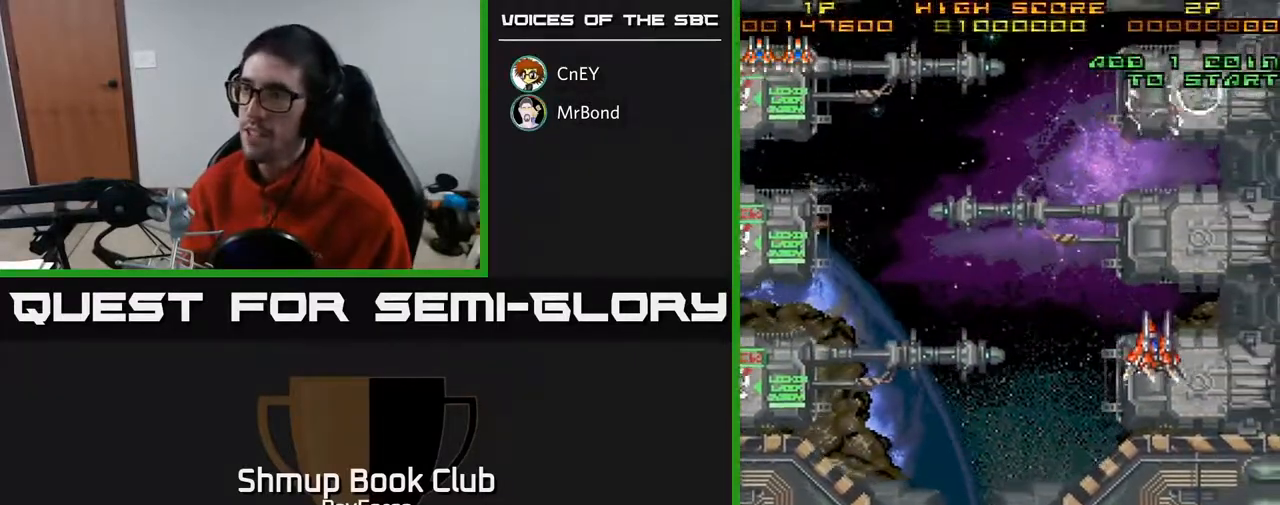
{"buttons": ["DPAD_DOWN"], "right_stick": "center", "events": [[83, "DPAD_RIGHT", "up"]]}
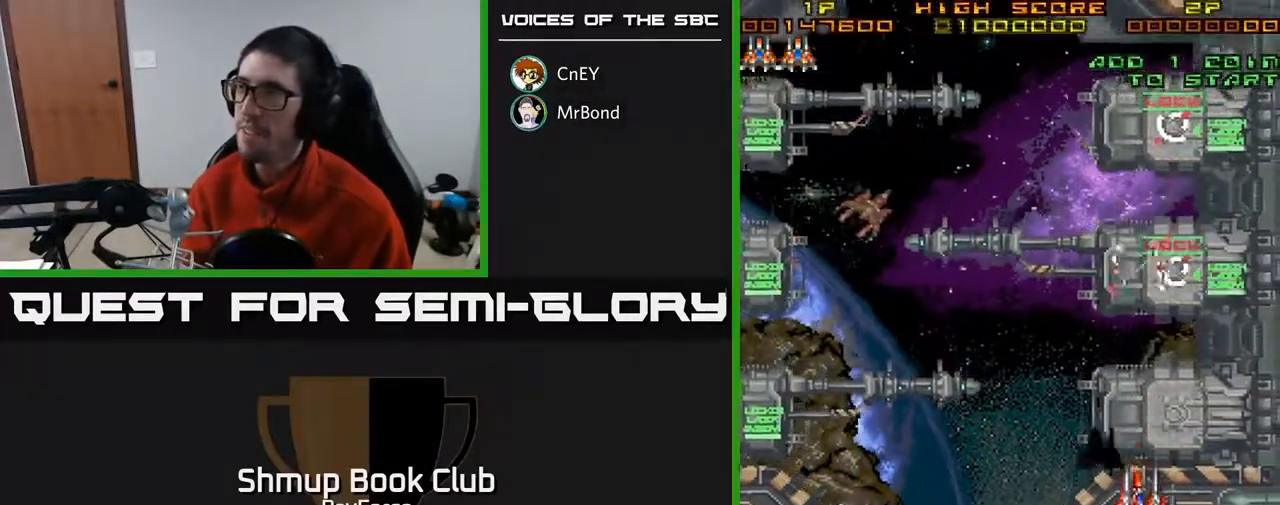
{"buttons": ["DPAD_DOWN"], "right_stick": "center", "events": [[167, "DPAD_RIGHT", "down"], [300, "DPAD_RIGHT", "up"]]}
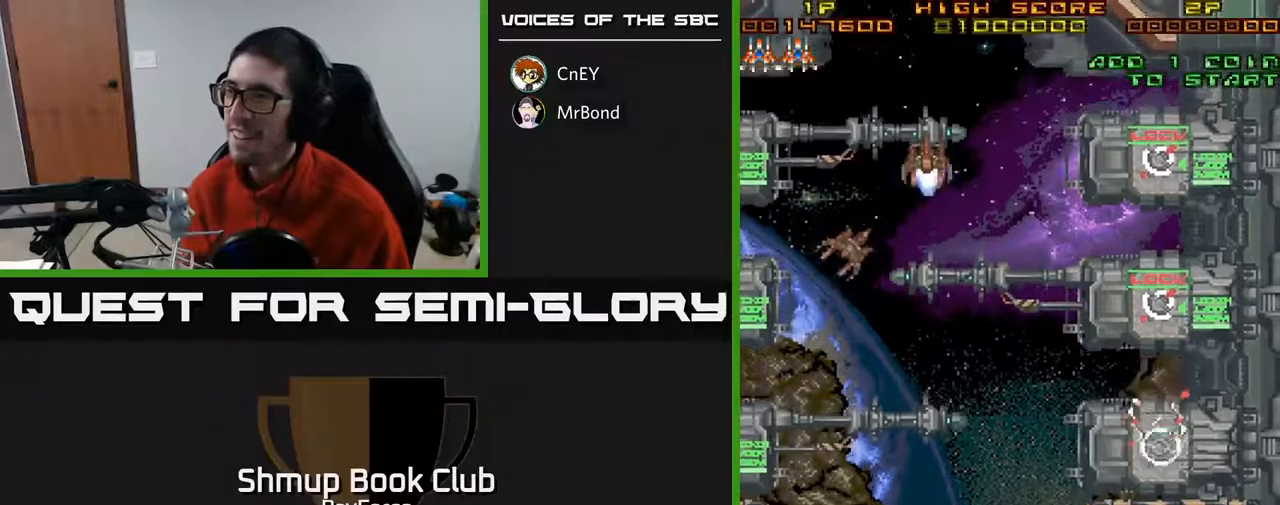
{"buttons": ["DPAD_UP", "DPAD_LEFT"], "right_stick": "center", "events": [[67, "DPAD_LEFT", "down"], [67, "X", "down"], [117, "DPAD_DOWN", "up"], [150, "X", "up"], [500, "DPAD_UP", "down"]]}
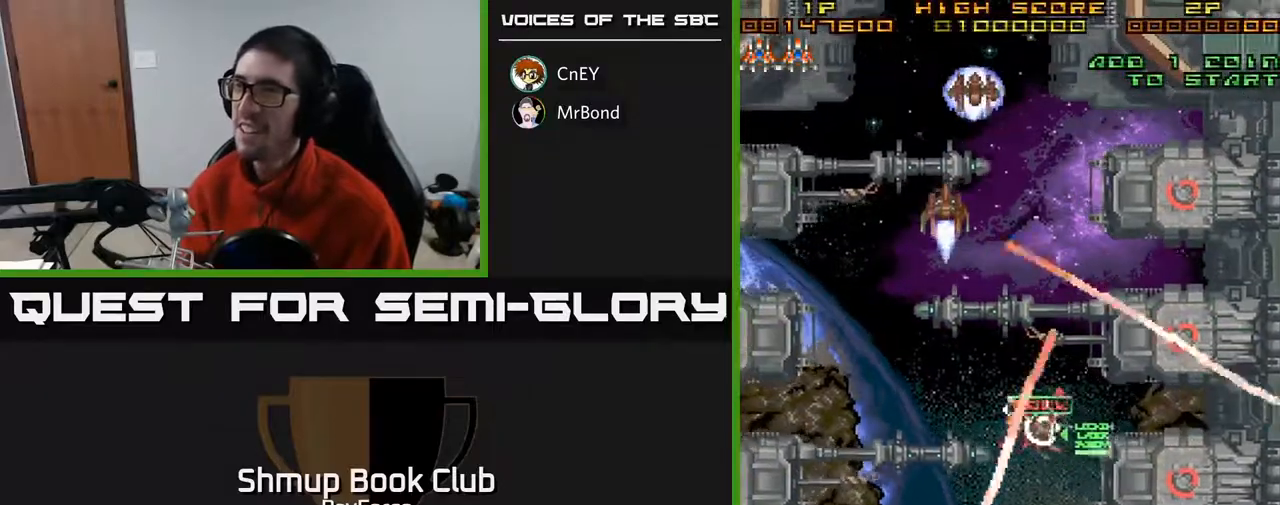
{"buttons": ["A", "DPAD_UP"], "right_stick": "center", "events": [[17, "A", "down"], [217, "DPAD_LEFT", "up"]]}
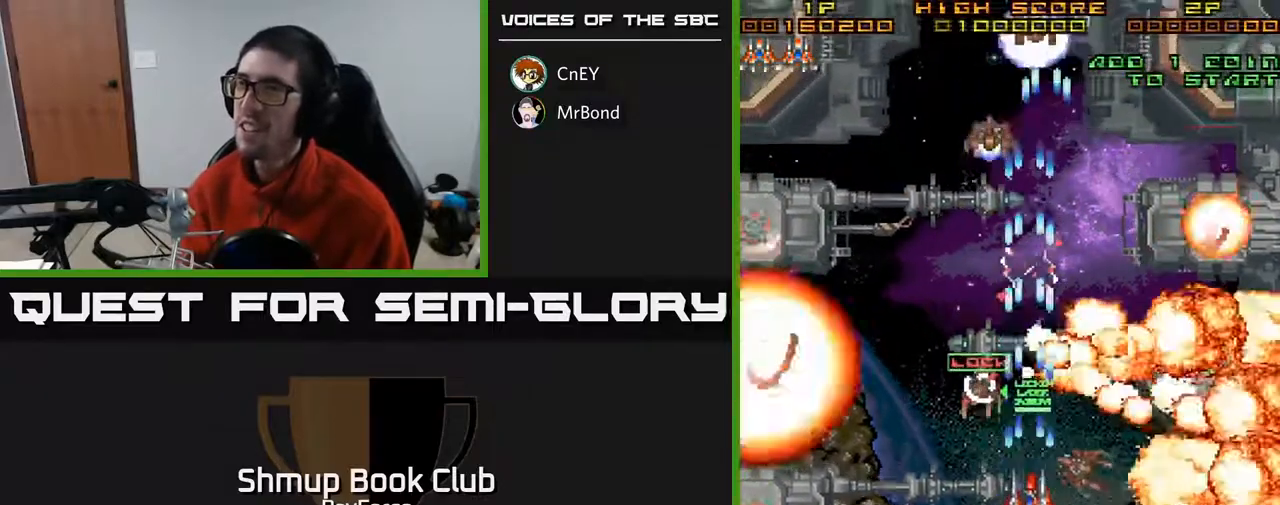
{"buttons": ["A", "DPAD_DOWN"], "right_stick": "center", "events": [[233, "DPAD_LEFT", "down"], [250, "DPAD_UP", "up"], [300, "DPAD_DOWN", "down"], [300, "DPAD_LEFT", "up"], [433, "DPAD_RIGHT", "down"], [500, "DPAD_RIGHT", "up"]]}
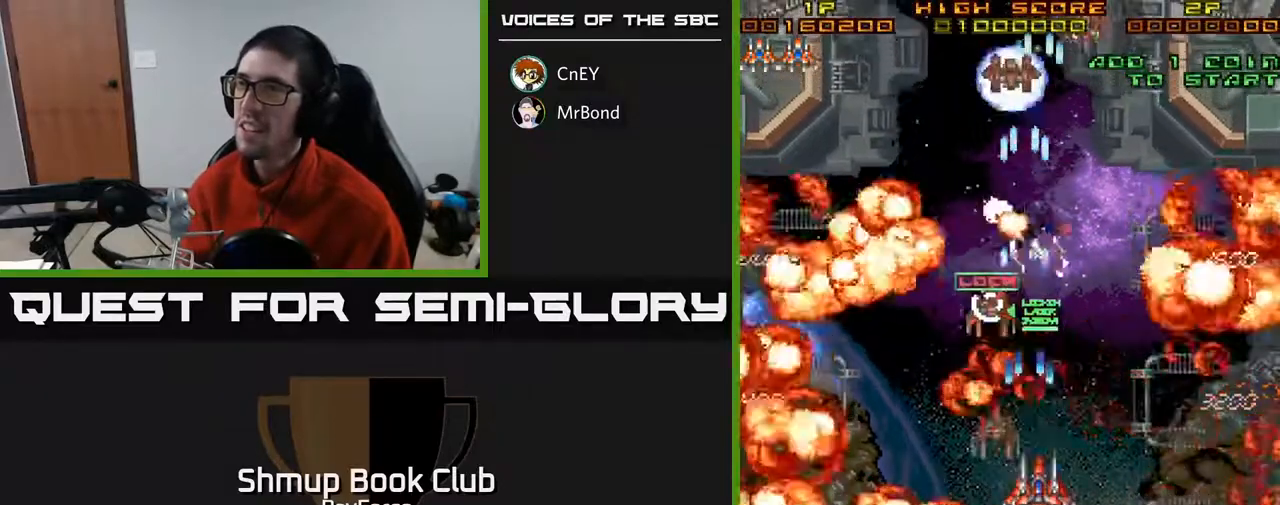
{"buttons": ["A", "DPAD_RIGHT"], "right_stick": "center", "events": [[217, "DPAD_RIGHT", "down"], [233, "DPAD_DOWN", "up"]]}
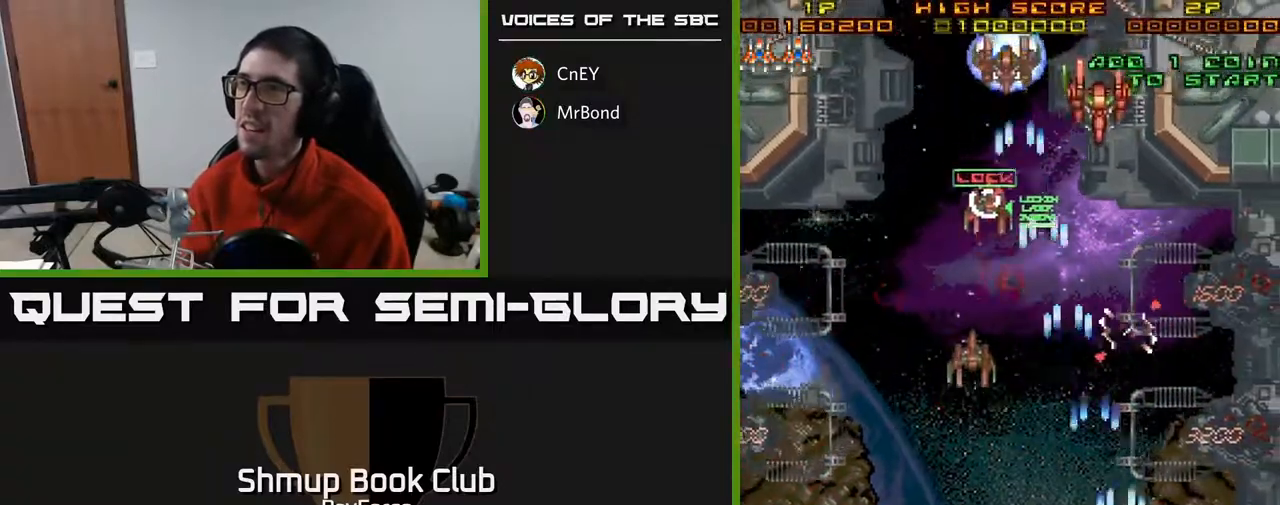
{"buttons": ["A", "DPAD_UP", "DPAD_LEFT"], "right_stick": "center", "events": [[83, "DPAD_RIGHT", "up"], [83, "DPAD_UP", "down"], [167, "DPAD_LEFT", "down"]]}
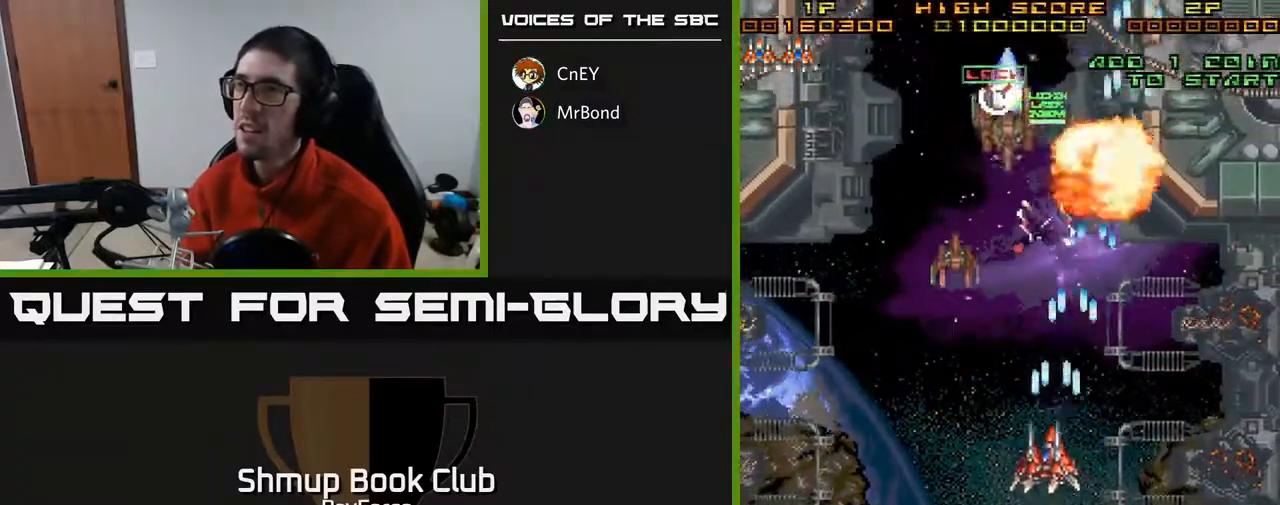
{"buttons": ["A", "DPAD_DOWN"], "right_stick": "center", "events": [[167, "DPAD_LEFT", "up"], [200, "DPAD_RIGHT", "down"], [350, "DPAD_UP", "up"], [400, "DPAD_RIGHT", "up"], [417, "DPAD_DOWN", "down"]]}
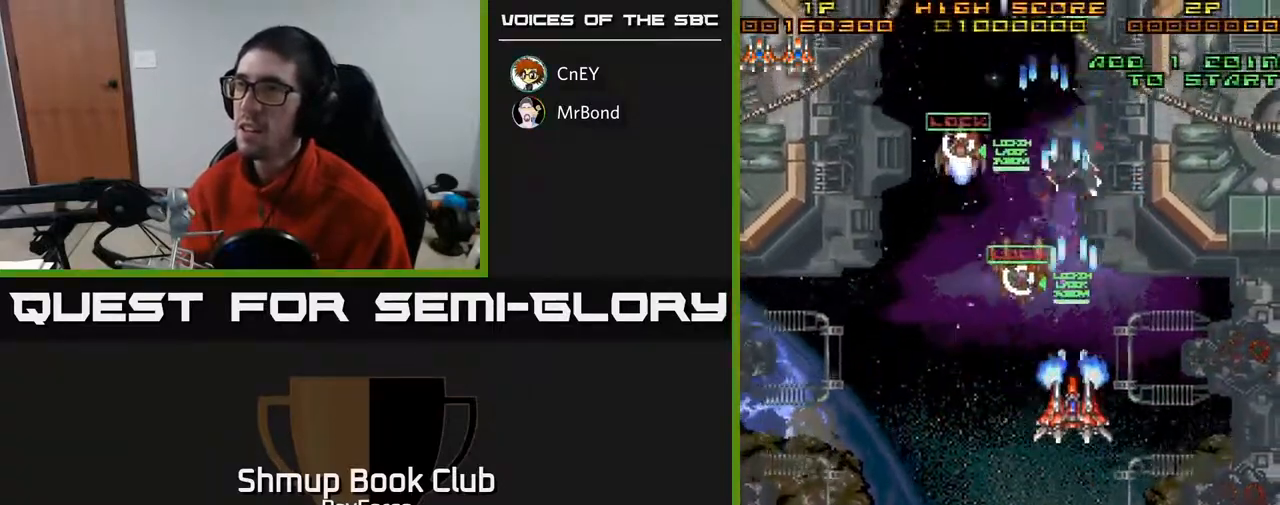
{"buttons": ["A", "X", "DPAD_LEFT"], "right_stick": "center", "events": [[167, "DPAD_LEFT", "down"], [317, "DPAD_LEFT", "up"], [400, "DPAD_LEFT", "down"], [417, "DPAD_DOWN", "up"], [433, "X", "down"]]}
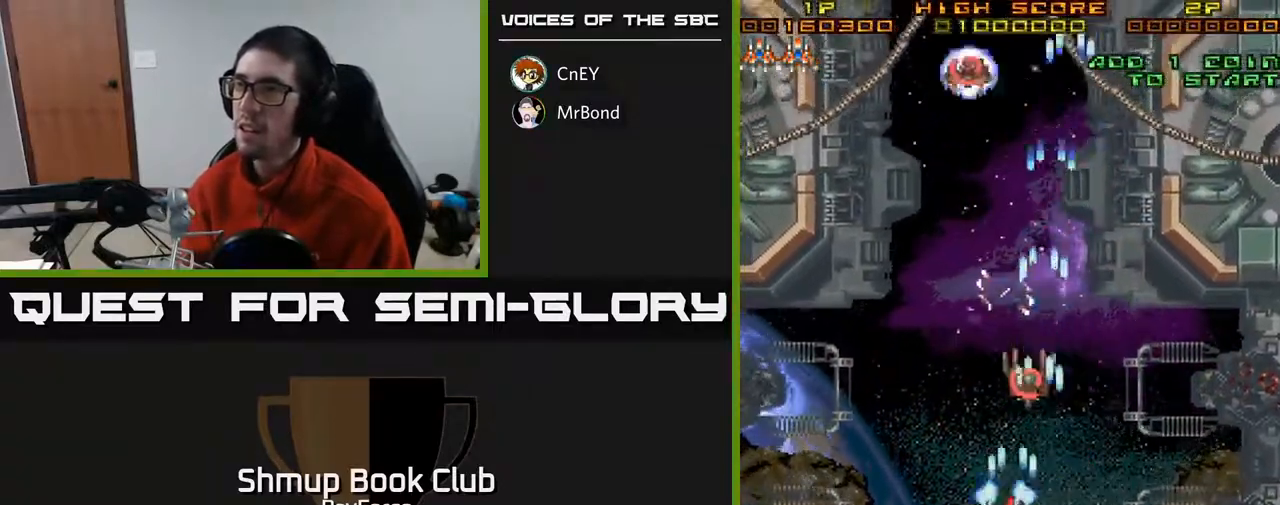
{"buttons": ["A", "DPAD_LEFT"], "right_stick": "center", "events": [[33, "X", "up"], [50, "DPAD_DOWN", "down"], [100, "DPAD_LEFT", "up"], [217, "DPAD_LEFT", "down"], [267, "DPAD_DOWN", "up"]]}